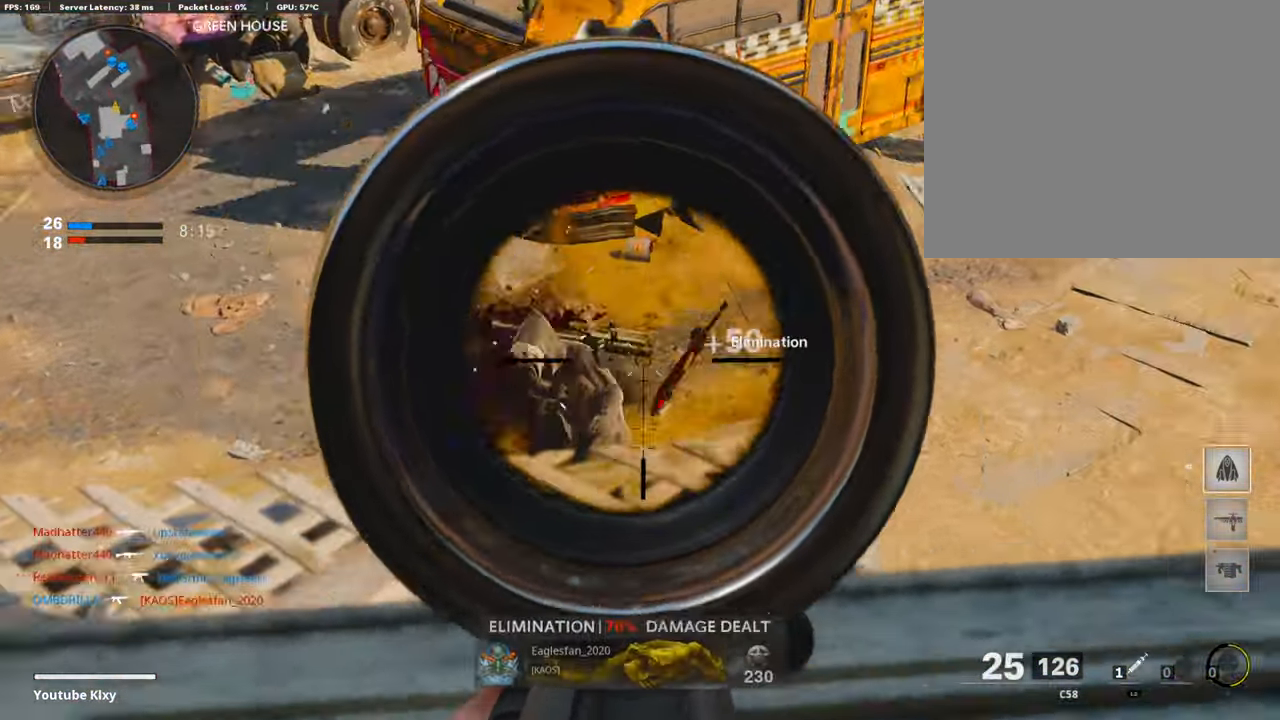
Gameplay with a controller (PlayStation layout); each line is a JSON object with the inputs held at the frame after it. "events" lists button and stick changes between this image and that frame as [ms after this image, input, new state], when the widget could be followed in between.
{"buttons": [], "left_stick": "down-left", "right_stick": "center", "events": [[153, "left_stick", "left"], [170, "right_stick", "up"], [204, "L1", "up"], [221, "R1", "up"], [254, "left_stick", "down-left"], [339, "right_stick", "center"]]}
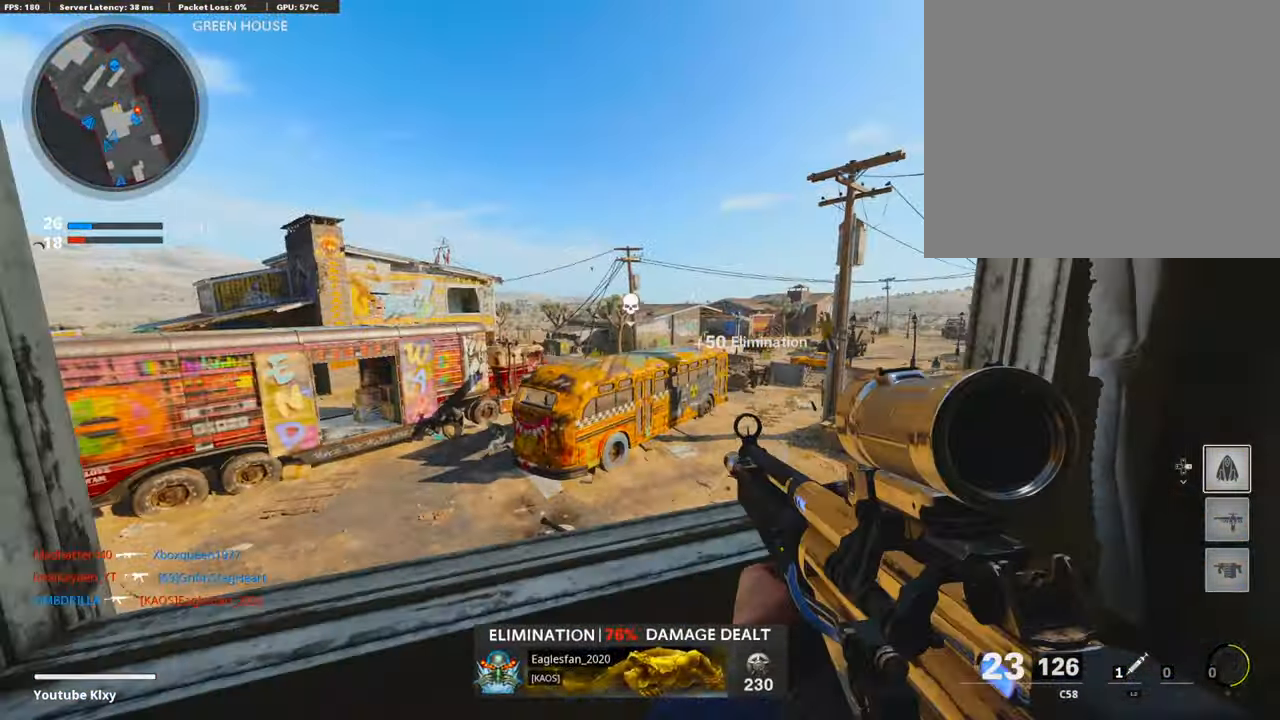
{"buttons": ["L1", "R1"], "left_stick": "right", "right_stick": "left", "events": [[51, "left_stick", "left"], [85, "right_stick", "down"], [170, "right_stick", "down-left"], [204, "left_stick", "up-right"], [255, "L1", "down"], [255, "left_stick", "right"], [289, "right_stick", "center"], [408, "right_stick", "left"], [425, "R1", "down"]]}
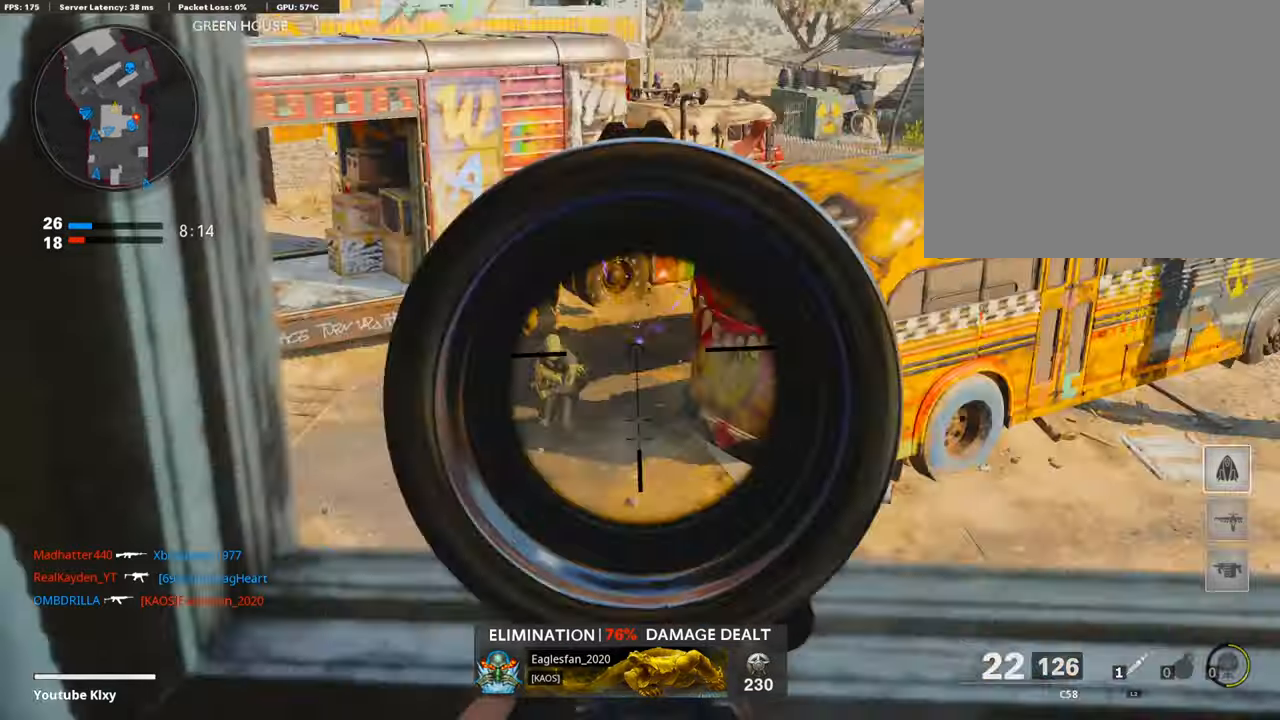
{"buttons": ["L1", "R1"], "left_stick": "right", "right_stick": "down", "events": [[102, "left_stick", "up-right"], [237, "right_stick", "center"], [339, "left_stick", "right"], [492, "right_stick", "down"]]}
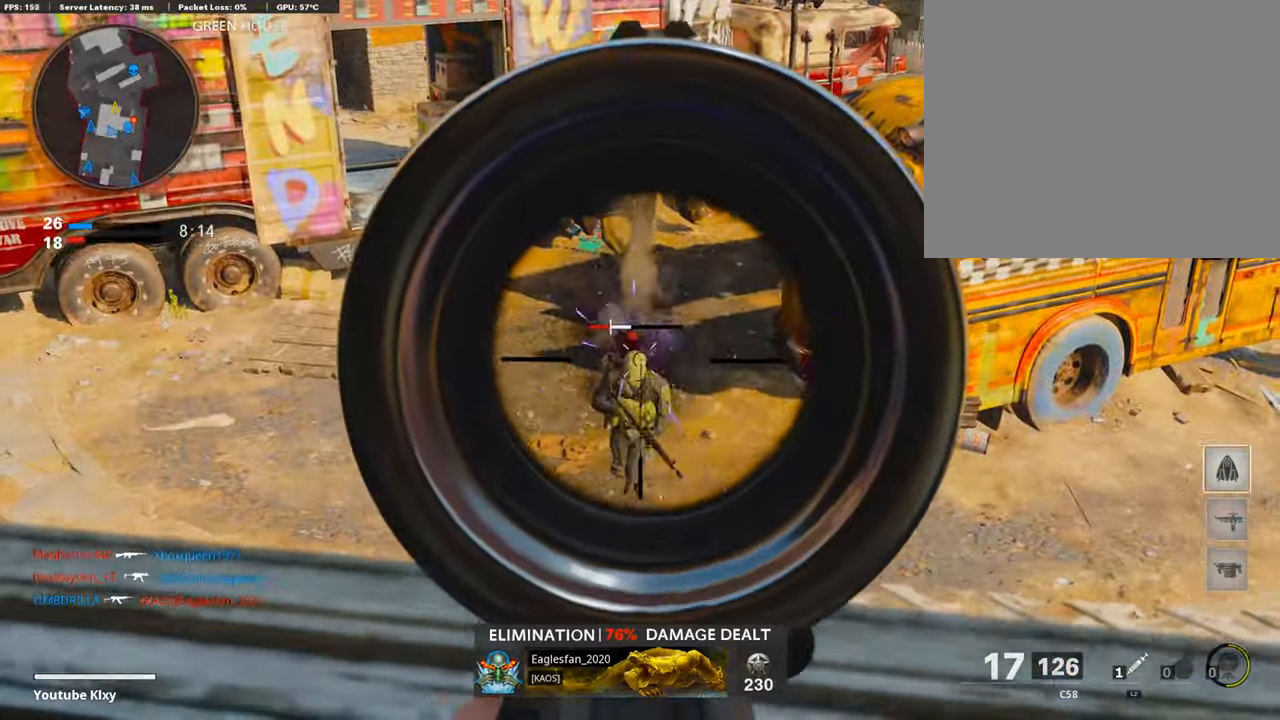
{"buttons": [], "left_stick": "up", "right_stick": "left", "events": [[102, "right_stick", "center"], [119, "left_stick", "center"], [170, "L1", "up"], [170, "left_stick", "left"], [204, "SQUARE", "down"], [272, "SQUARE", "up"], [289, "R1", "up"], [289, "right_stick", "left"], [475, "left_stick", "up"]]}
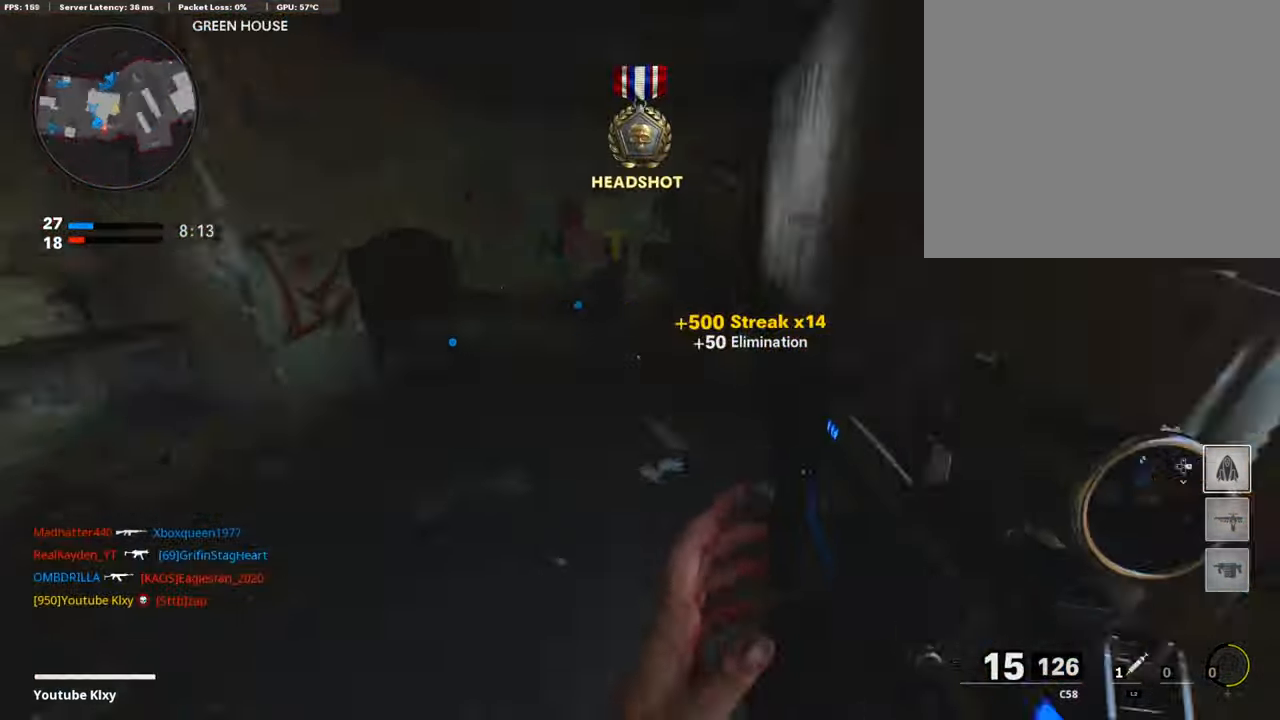
{"buttons": ["L3"], "left_stick": "up-left", "right_stick": "center", "events": [[34, "L3", "down"], [119, "right_stick", "center"], [187, "L3", "up"], [238, "right_stick", "left"], [272, "left_stick", "left"], [391, "left_stick", "up-left"], [442, "L3", "down"], [442, "right_stick", "center"]]}
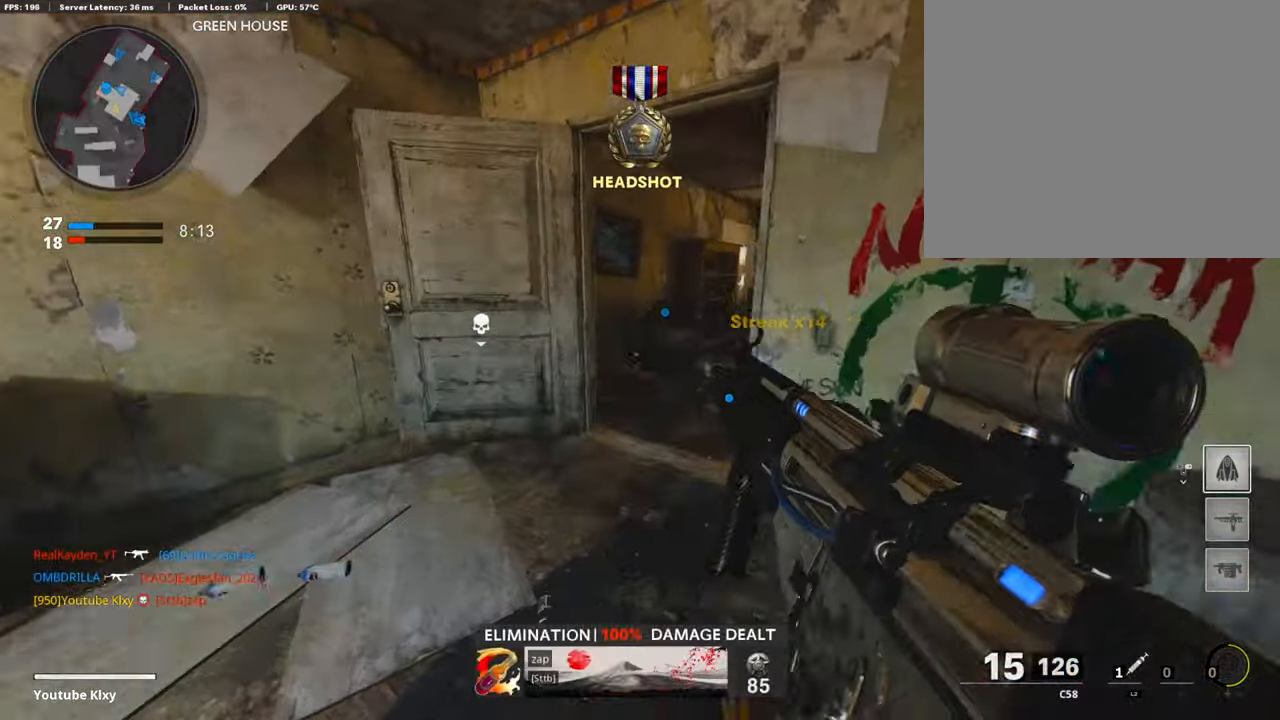
{"buttons": [], "left_stick": "up", "right_stick": "center", "events": [[153, "left_stick", "up"], [187, "L3", "up"], [221, "right_stick", "right"], [407, "right_stick", "center"]]}
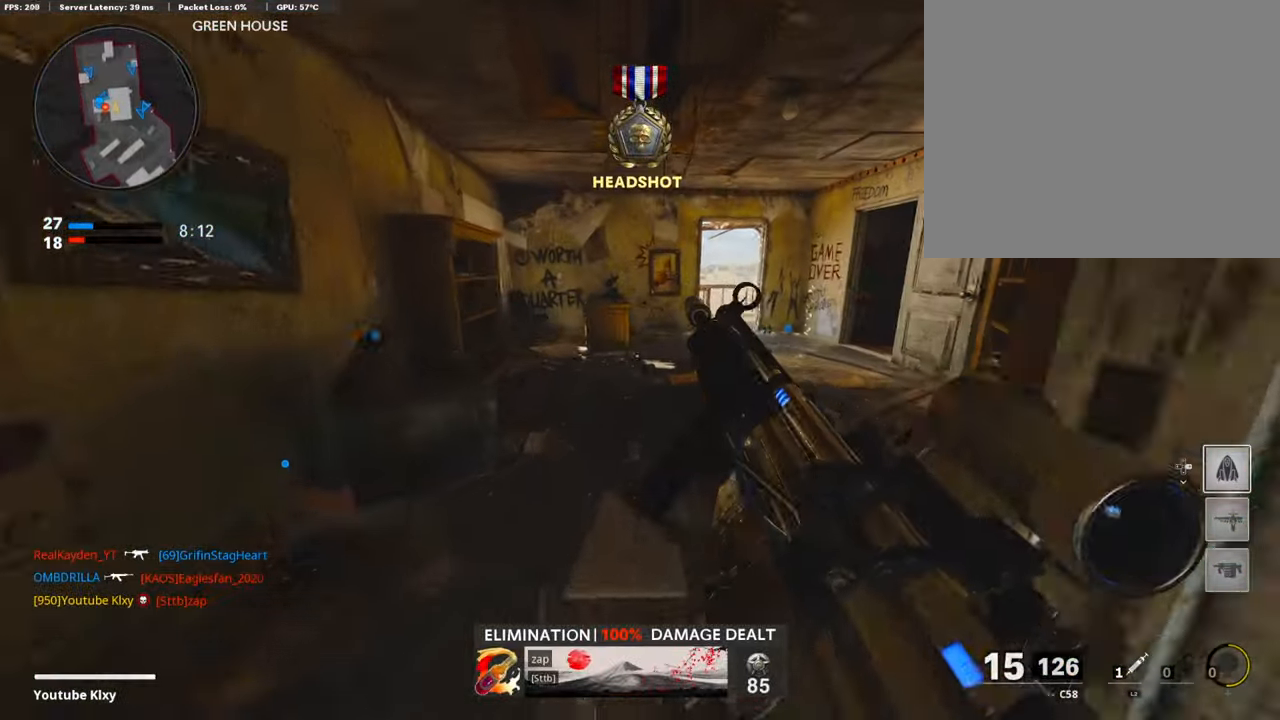
{"buttons": [], "left_stick": "up", "right_stick": "left", "events": [[459, "right_stick", "left"]]}
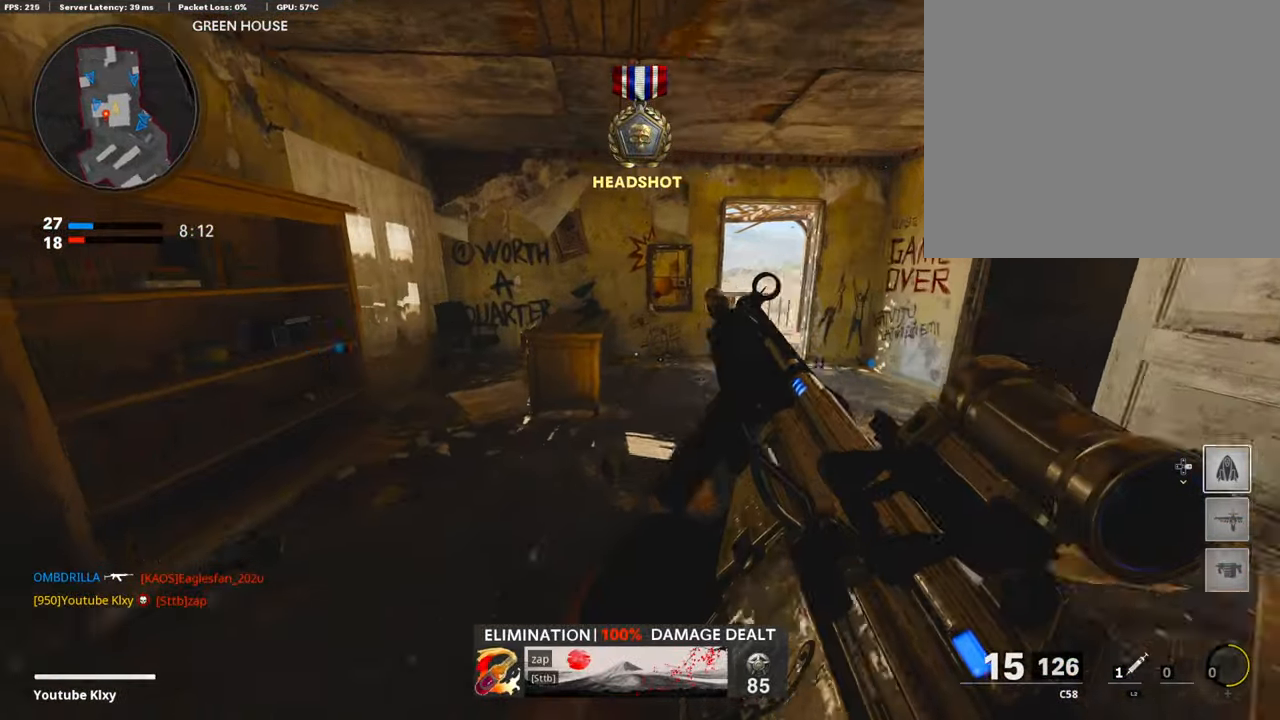
{"buttons": ["L3"], "left_stick": "up", "right_stick": "center", "events": [[51, "left_stick", "left"], [271, "left_stick", "up-left"], [339, "L3", "down"], [339, "right_stick", "center"], [407, "left_stick", "up"]]}
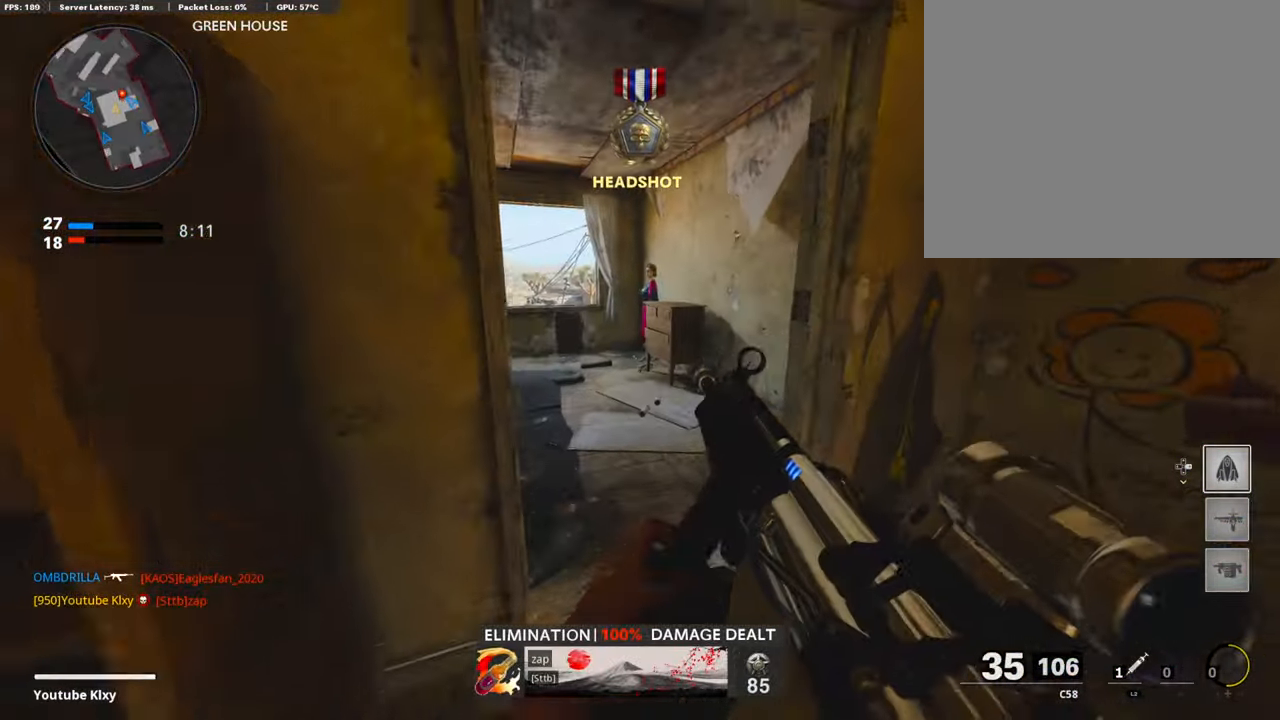
{"buttons": ["L3"], "left_stick": "up-left", "right_stick": "center", "events": [[34, "L3", "up"], [136, "right_stick", "left"], [289, "right_stick", "center"], [306, "left_stick", "up-left"], [459, "L3", "down"]]}
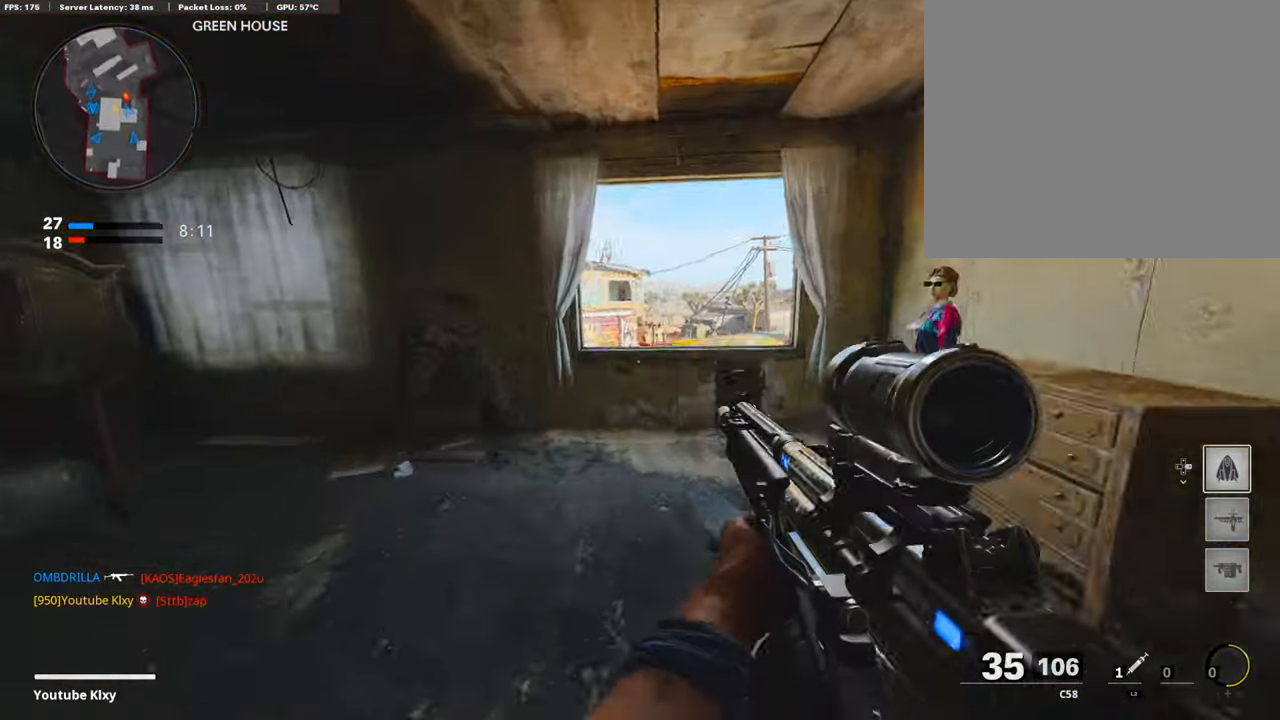
{"buttons": [], "left_stick": "left", "right_stick": "center", "events": [[186, "right_stick", "right"], [271, "L3", "up"], [305, "left_stick", "left"], [373, "L1", "down"], [373, "right_stick", "center"], [509, "L1", "up"]]}
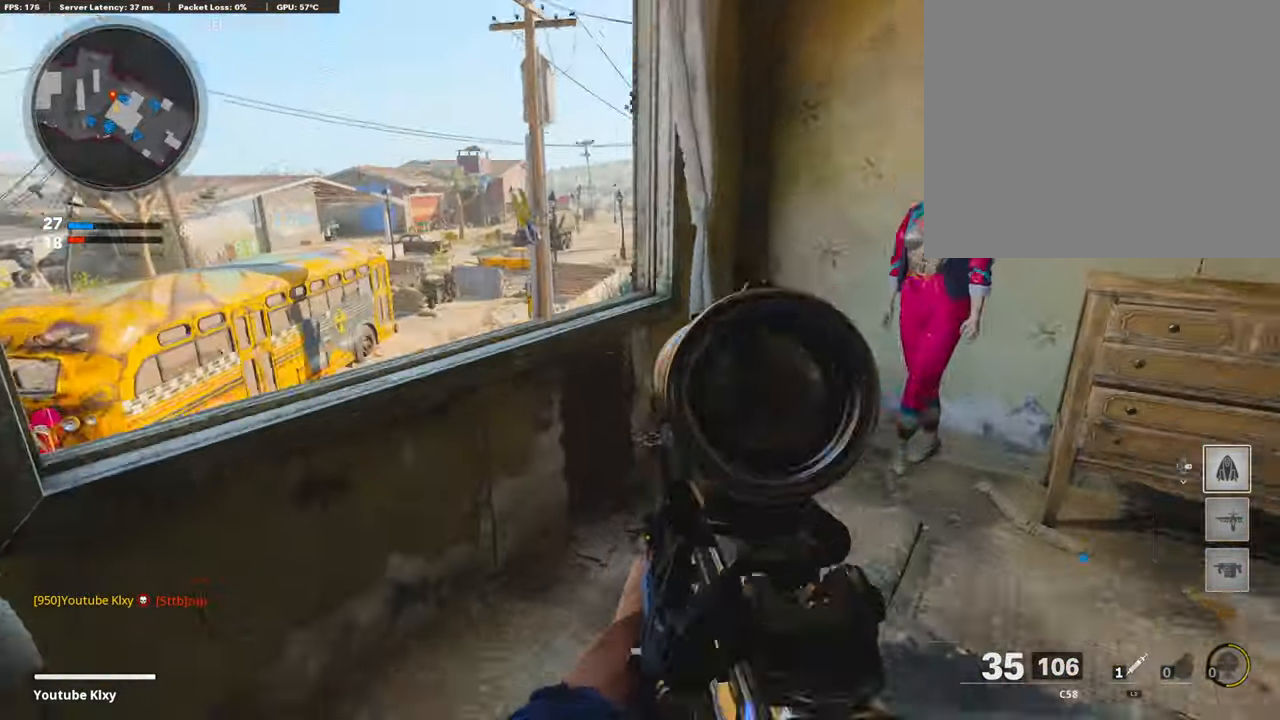
{"buttons": [], "left_stick": "right", "right_stick": "down", "events": [[68, "right_stick", "left"], [187, "right_stick", "center"], [323, "left_stick", "up"], [407, "left_stick", "right"], [492, "right_stick", "down"]]}
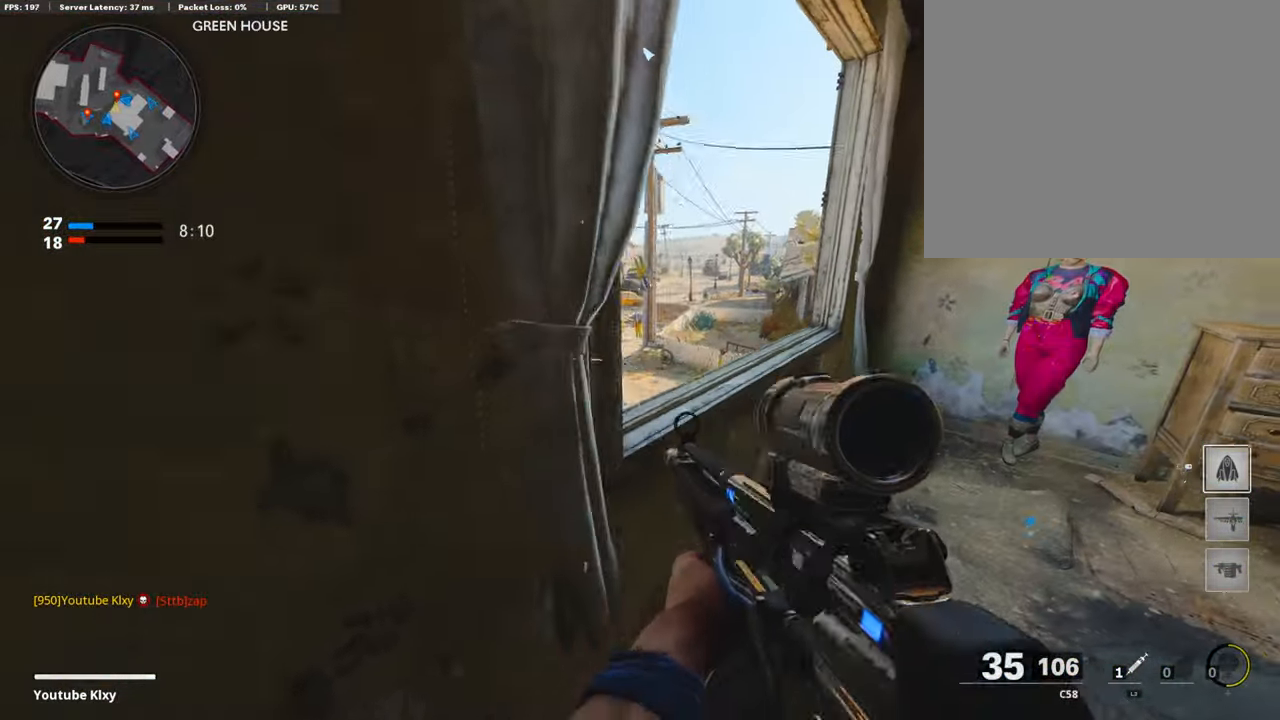
{"buttons": [], "left_stick": "up-right", "right_stick": "center", "events": [[102, "right_stick", "center"], [170, "left_stick", "up"], [221, "left_stick", "left"], [442, "left_stick", "center"], [493, "left_stick", "up-right"]]}
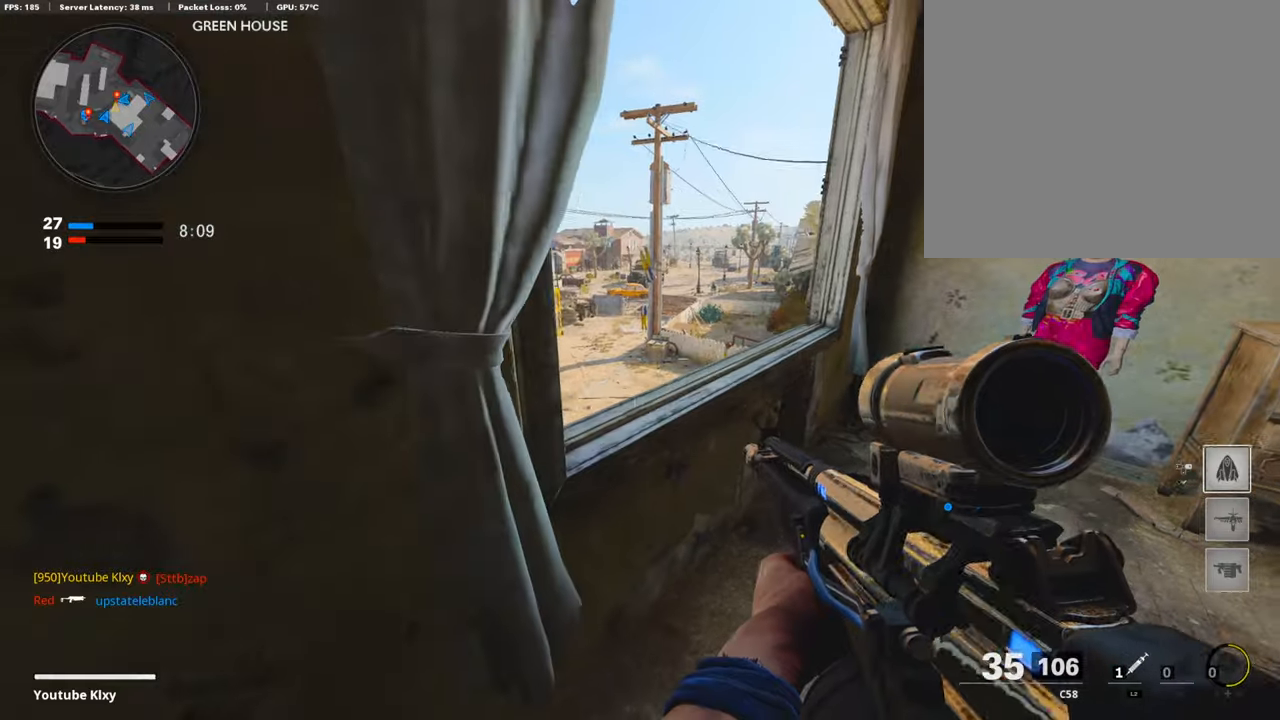
{"buttons": [], "left_stick": "right", "right_stick": "center", "events": [[34, "left_stick", "right"], [221, "left_stick", "left"], [424, "left_stick", "right"]]}
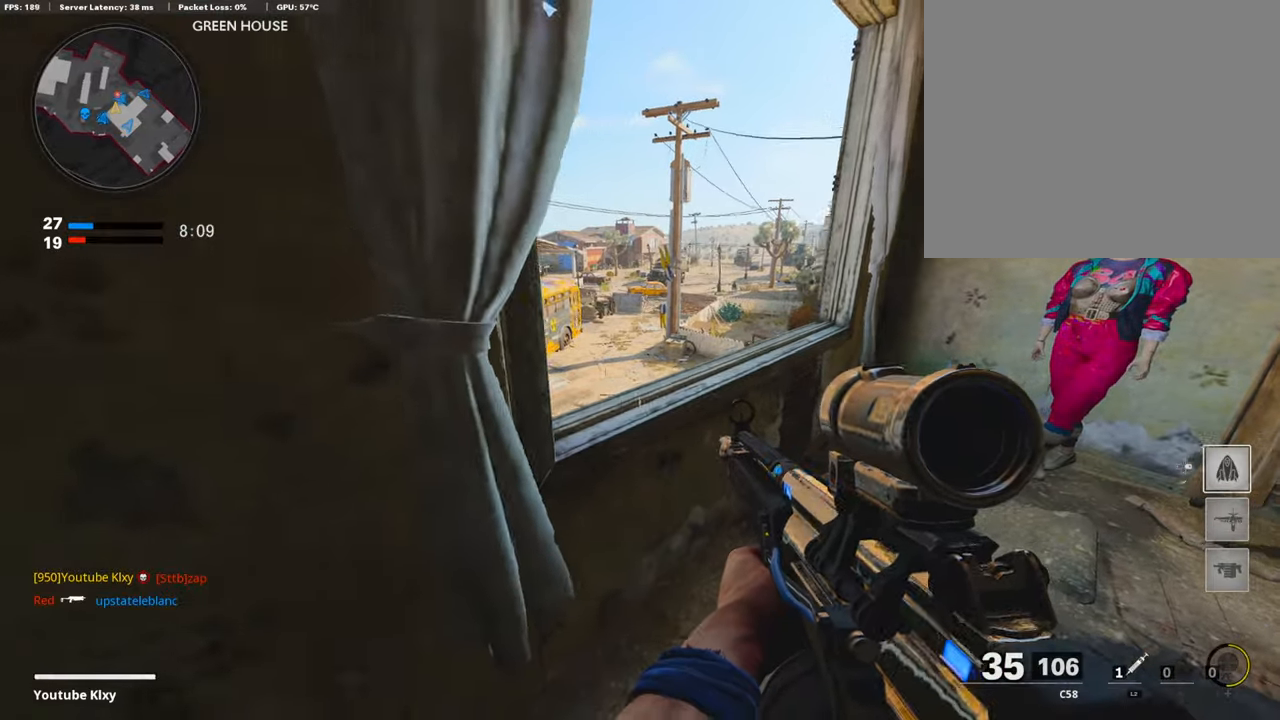
{"buttons": [], "left_stick": "right", "right_stick": "center", "events": [[119, "left_stick", "left"], [357, "left_stick", "up-right"], [476, "left_stick", "right"]]}
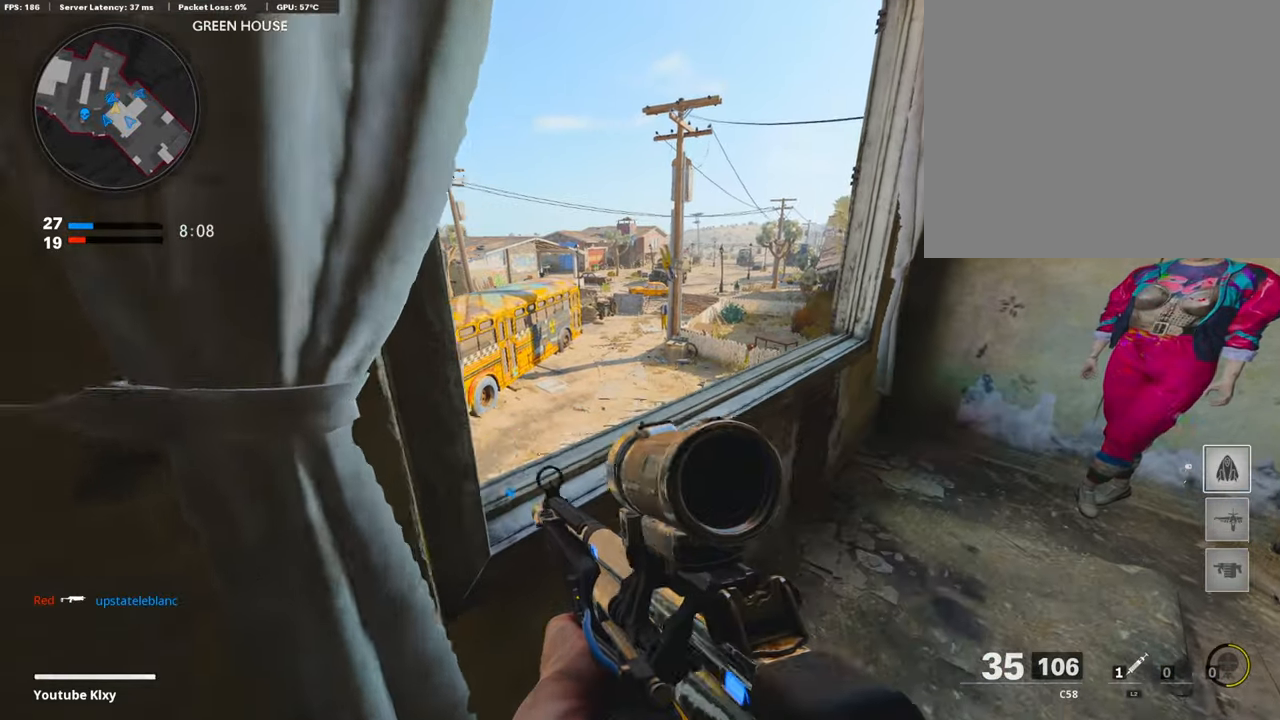
{"buttons": [], "left_stick": "right", "right_stick": "left", "events": [[68, "right_stick", "left"], [305, "right_stick", "center"], [509, "right_stick", "left"]]}
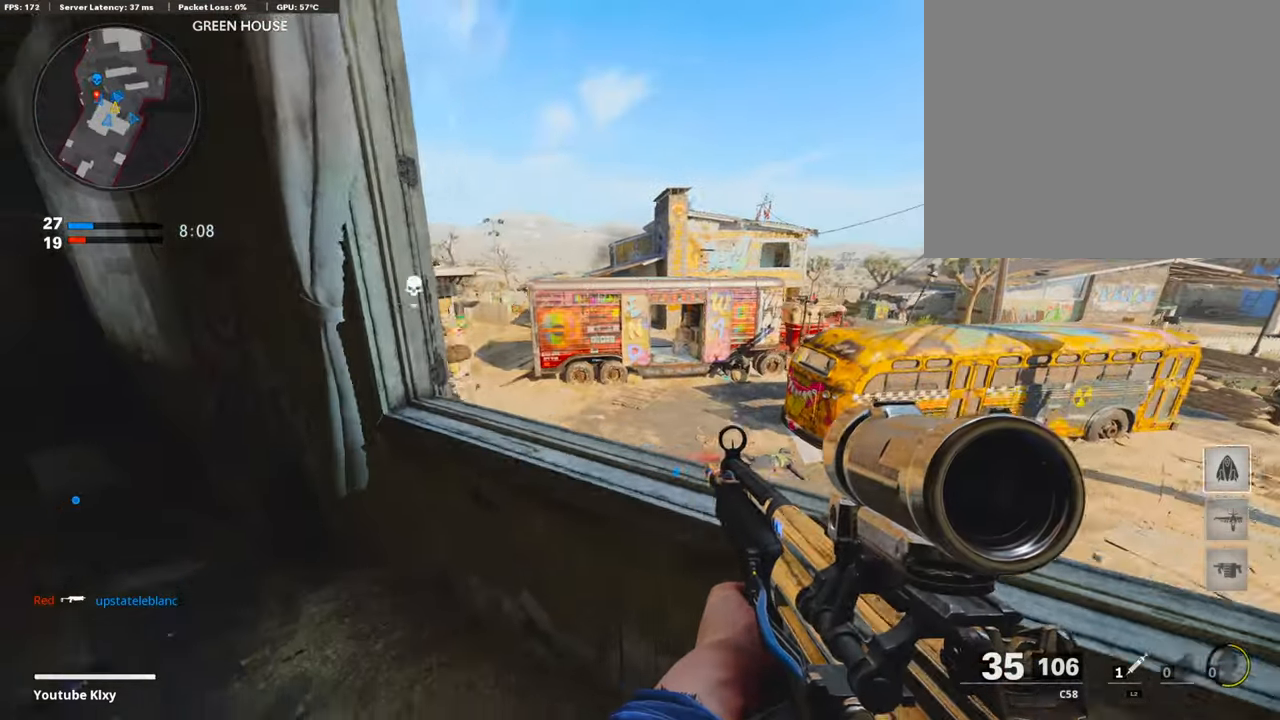
{"buttons": [], "left_stick": "right", "right_stick": "center", "events": [[119, "right_stick", "center"]]}
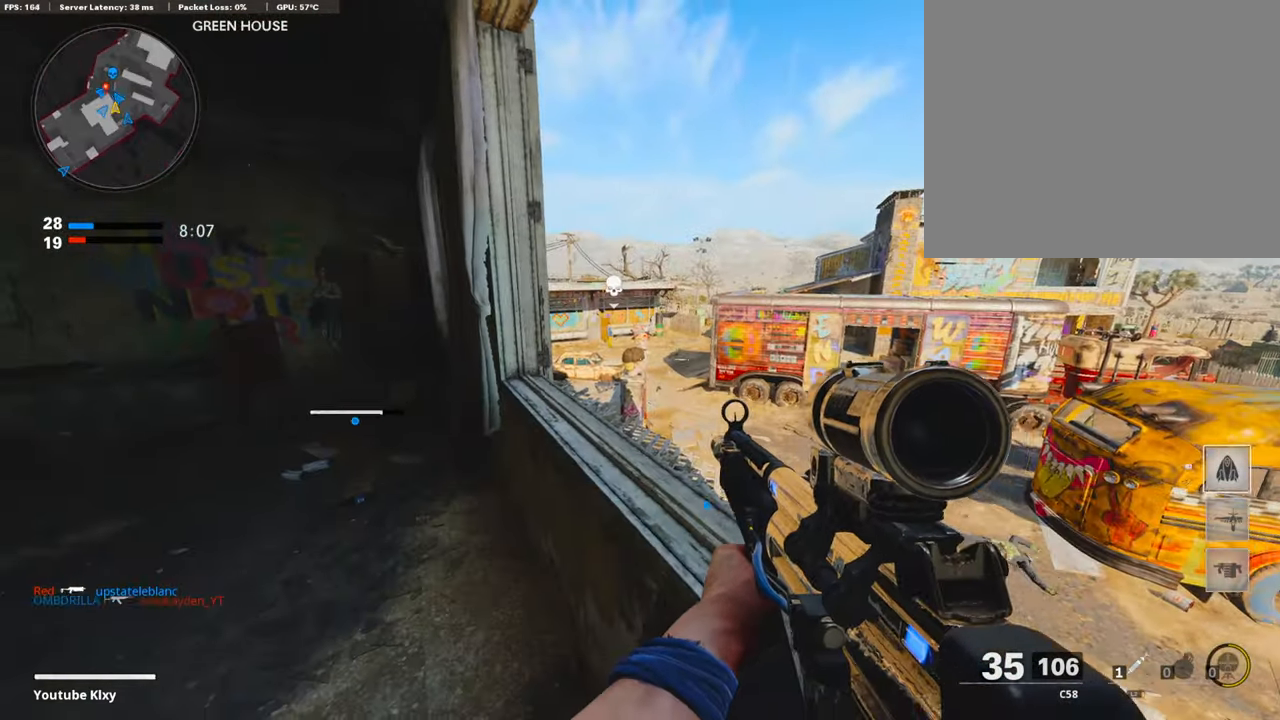
{"buttons": [], "left_stick": "center", "right_stick": "center", "events": [[34, "left_stick", "left"], [85, "right_stick", "right"], [289, "right_stick", "center"], [493, "left_stick", "center"]]}
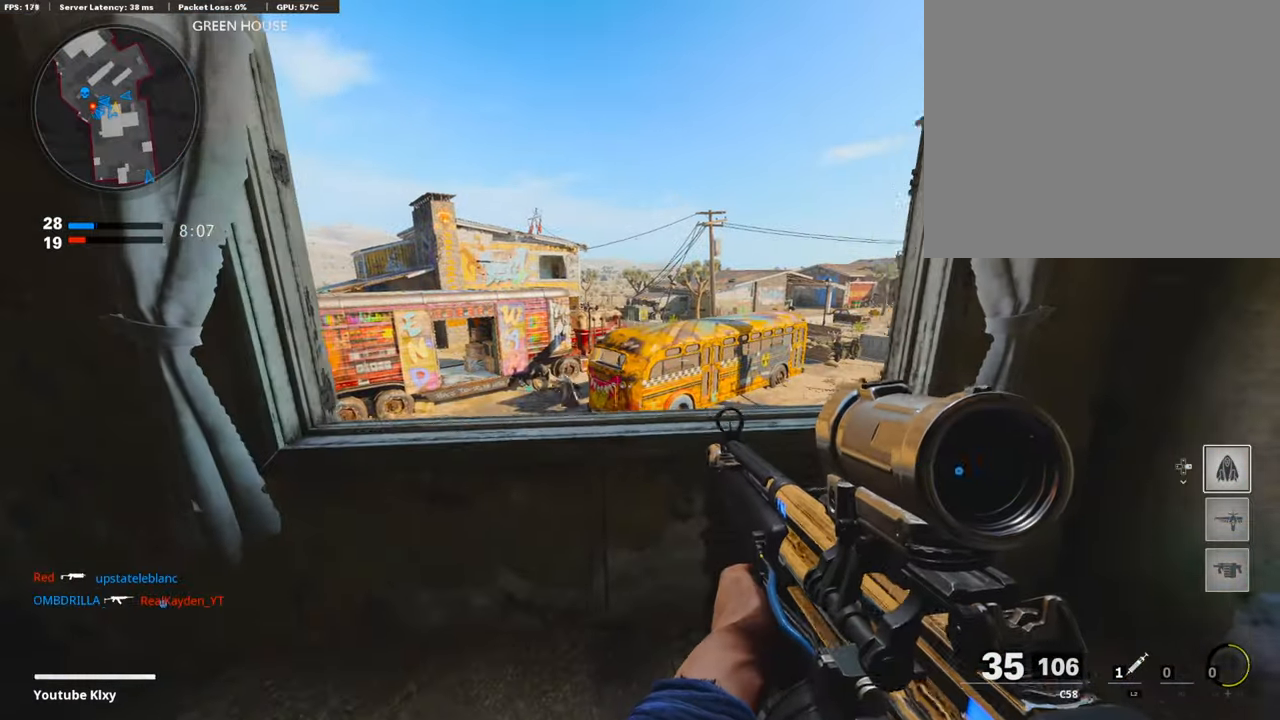
{"buttons": ["L1", "R1"], "left_stick": "up-right", "right_stick": "down", "events": [[17, "left_stick", "right"], [119, "left_stick", "up"], [187, "left_stick", "left"], [187, "right_stick", "left"], [238, "L1", "down"], [272, "left_stick", "up"], [323, "right_stick", "down"], [340, "R1", "down"], [340, "left_stick", "up-right"]]}
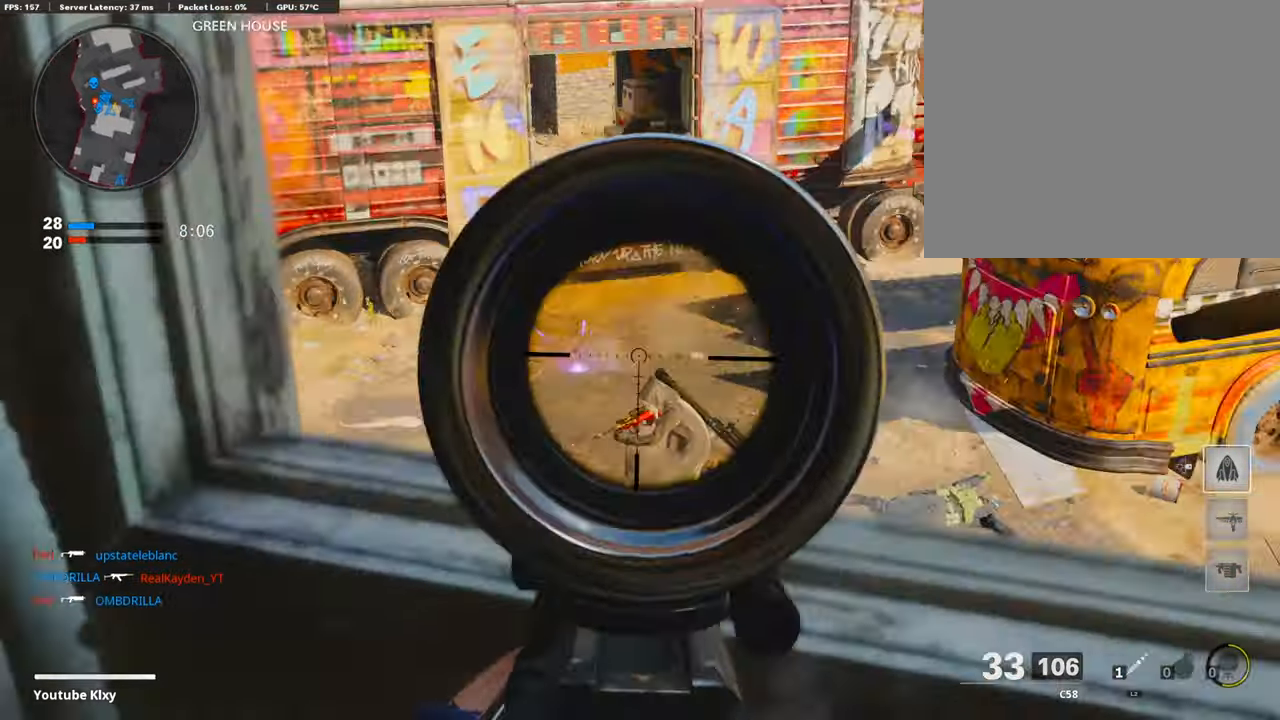
{"buttons": ["L1", "R1"], "left_stick": "right", "right_stick": "left", "events": [[51, "right_stick", "down-left"], [238, "right_stick", "center"], [340, "right_stick", "left"], [391, "left_stick", "right"]]}
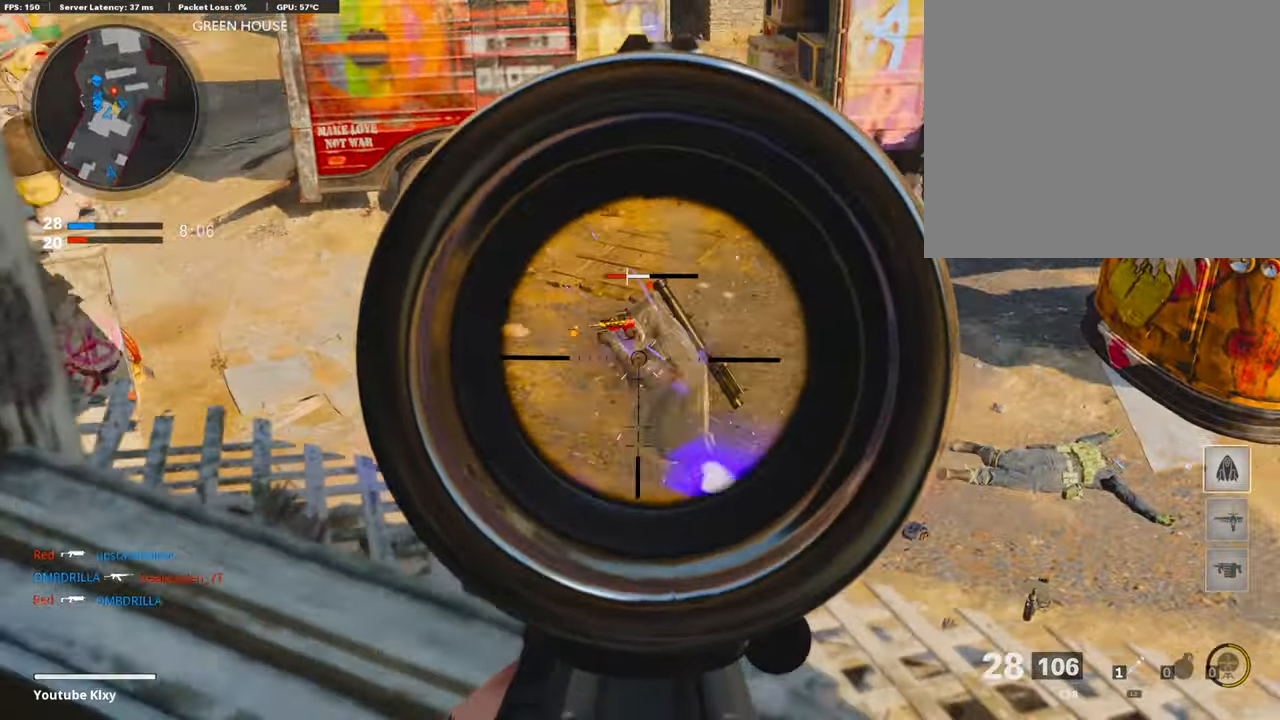
{"buttons": [], "left_stick": "left", "right_stick": "up", "events": [[34, "left_stick", "down-right"], [102, "right_stick", "up"], [339, "L1", "up"], [339, "left_stick", "down-left"], [390, "R1", "up"], [424, "left_stick", "left"]]}
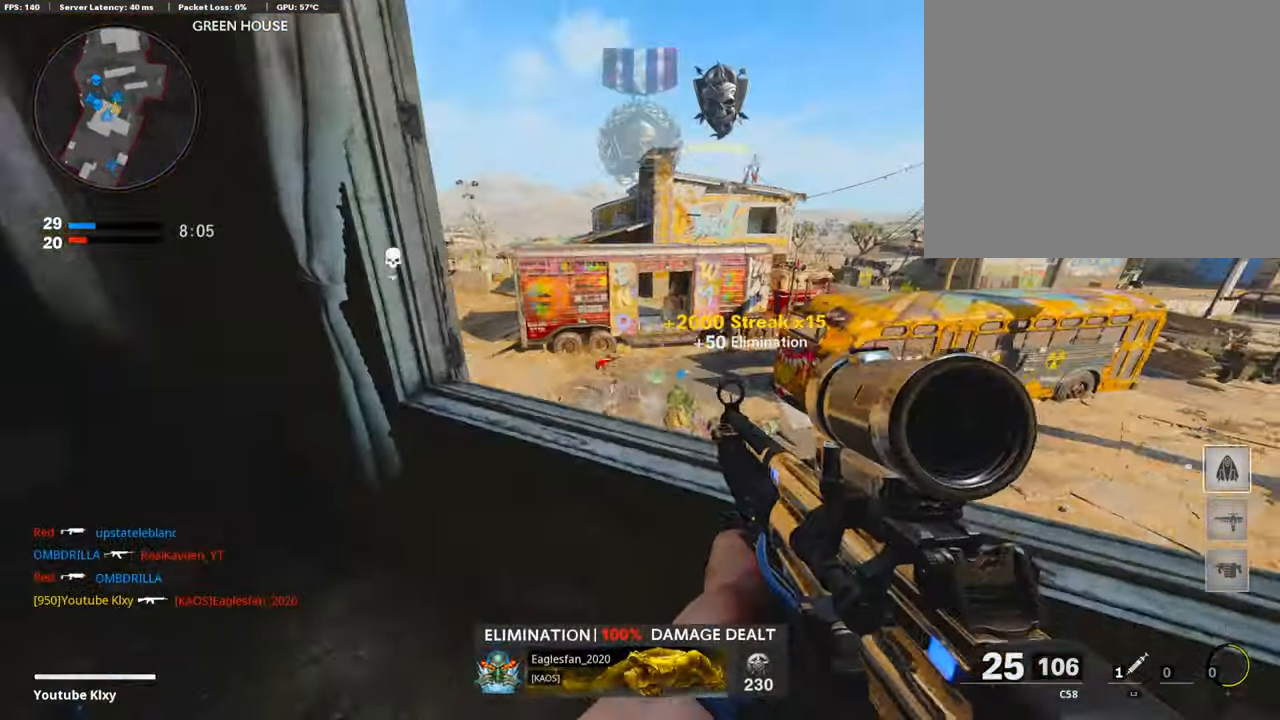
{"buttons": [], "left_stick": "left", "right_stick": "right", "events": [[34, "right_stick", "right"], [136, "right_stick", "center"], [153, "SQUARE", "down"], [187, "left_stick", "up-left"], [289, "SQUARE", "up"], [323, "L3", "down"], [459, "L3", "up"], [476, "left_stick", "left"], [476, "right_stick", "right"]]}
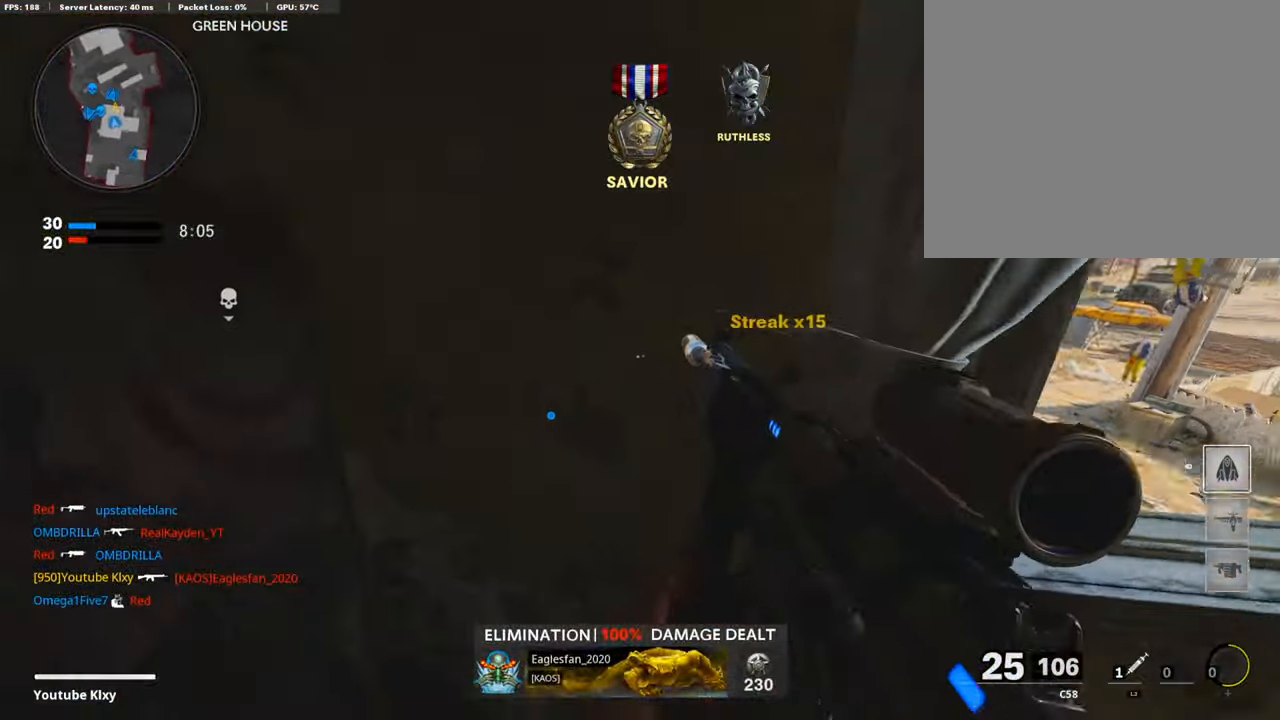
{"buttons": [], "left_stick": "up-right", "right_stick": "left", "events": [[135, "left_stick", "down"], [220, "right_stick", "center"], [254, "left_stick", "right"], [458, "right_stick", "left"], [475, "left_stick", "up-right"]]}
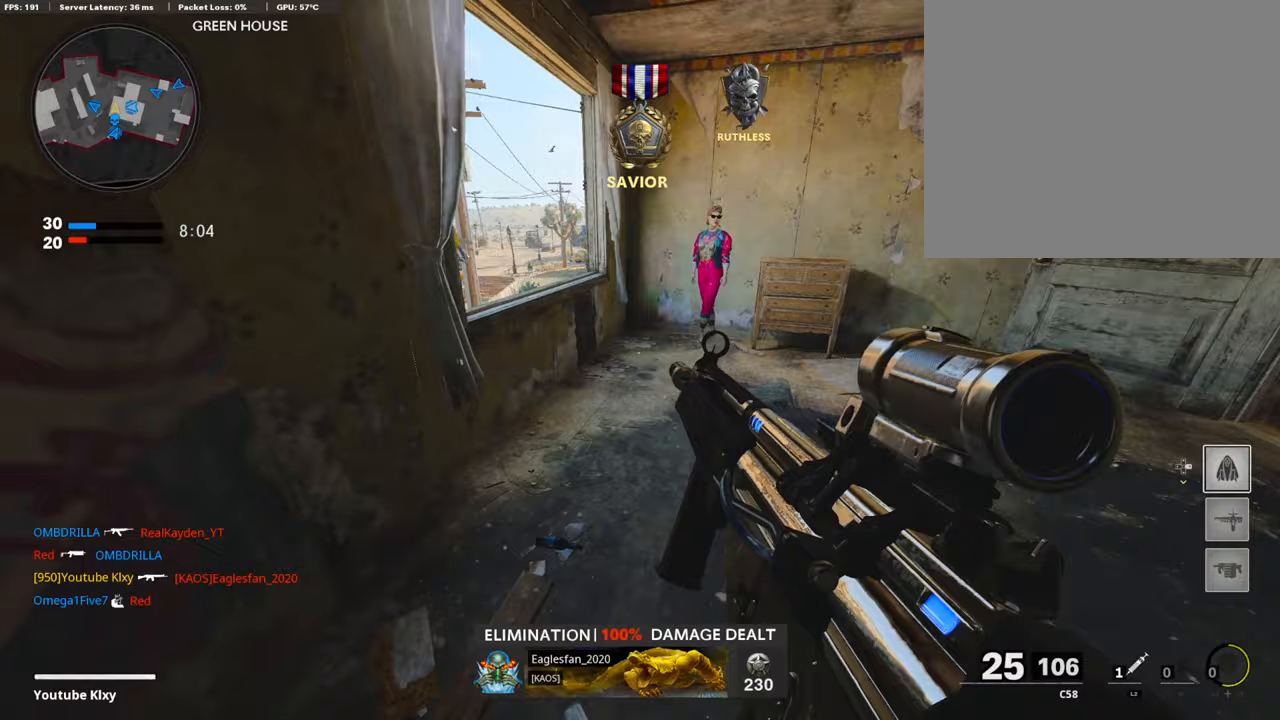
{"buttons": [], "left_stick": "up-right", "right_stick": "center", "events": [[85, "right_stick", "center"], [153, "left_stick", "up"], [238, "right_stick", "left"], [289, "left_stick", "left"], [357, "right_stick", "center"], [391, "left_stick", "center"], [475, "left_stick", "up-right"]]}
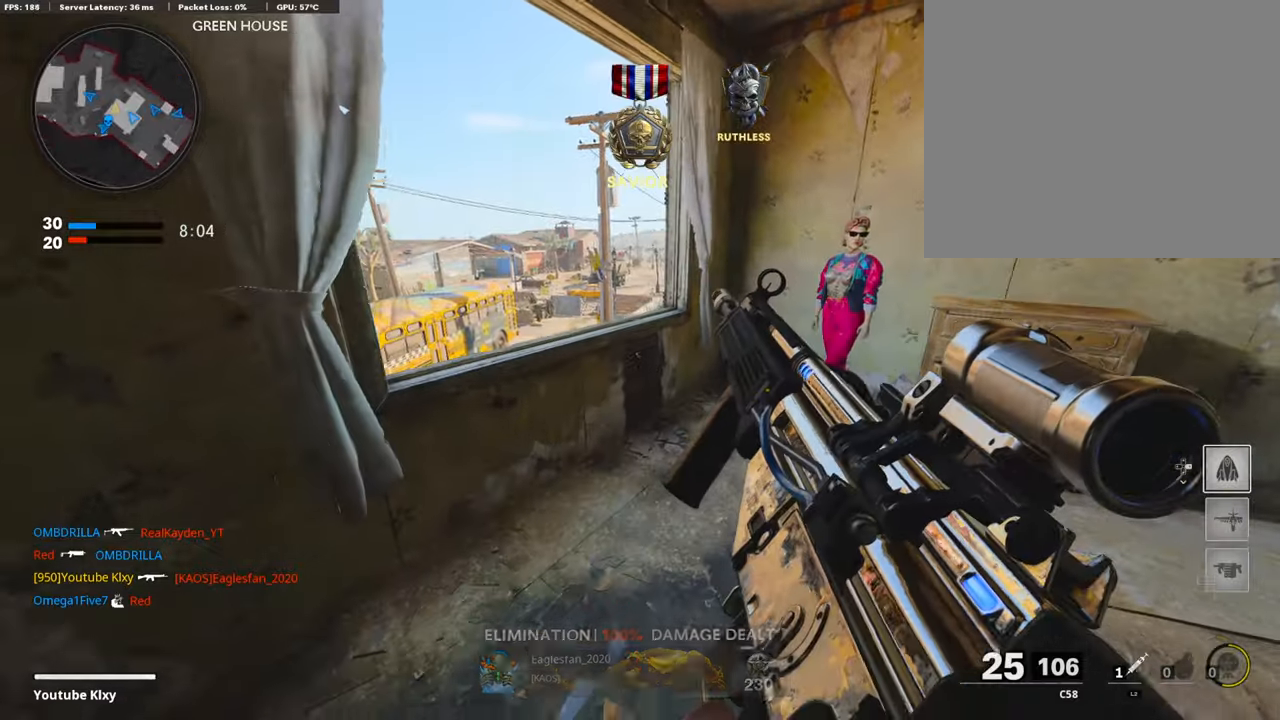
{"buttons": [], "left_stick": "down-left", "right_stick": "up", "events": [[255, "right_stick", "left"], [306, "left_stick", "down-left"], [340, "right_stick", "center"], [510, "right_stick", "up"]]}
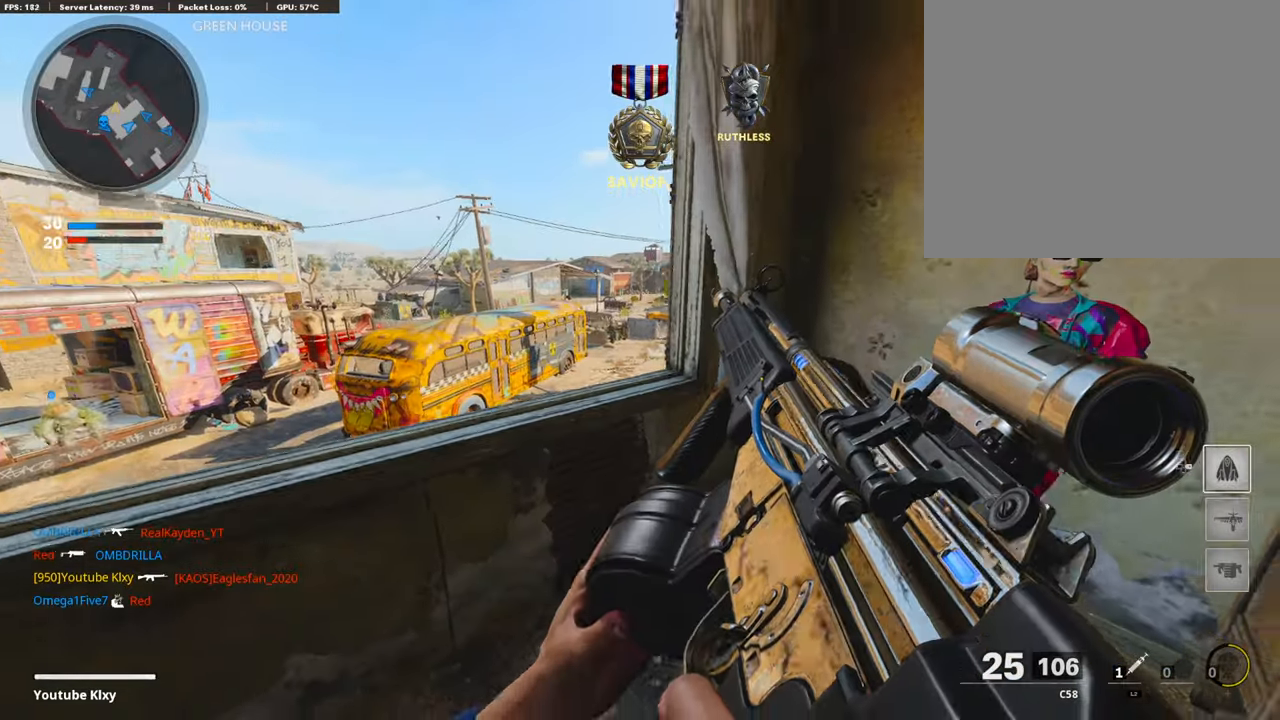
{"buttons": ["R3"], "left_stick": "down-left", "right_stick": "center", "events": [[136, "right_stick", "center"], [187, "R3", "down"]]}
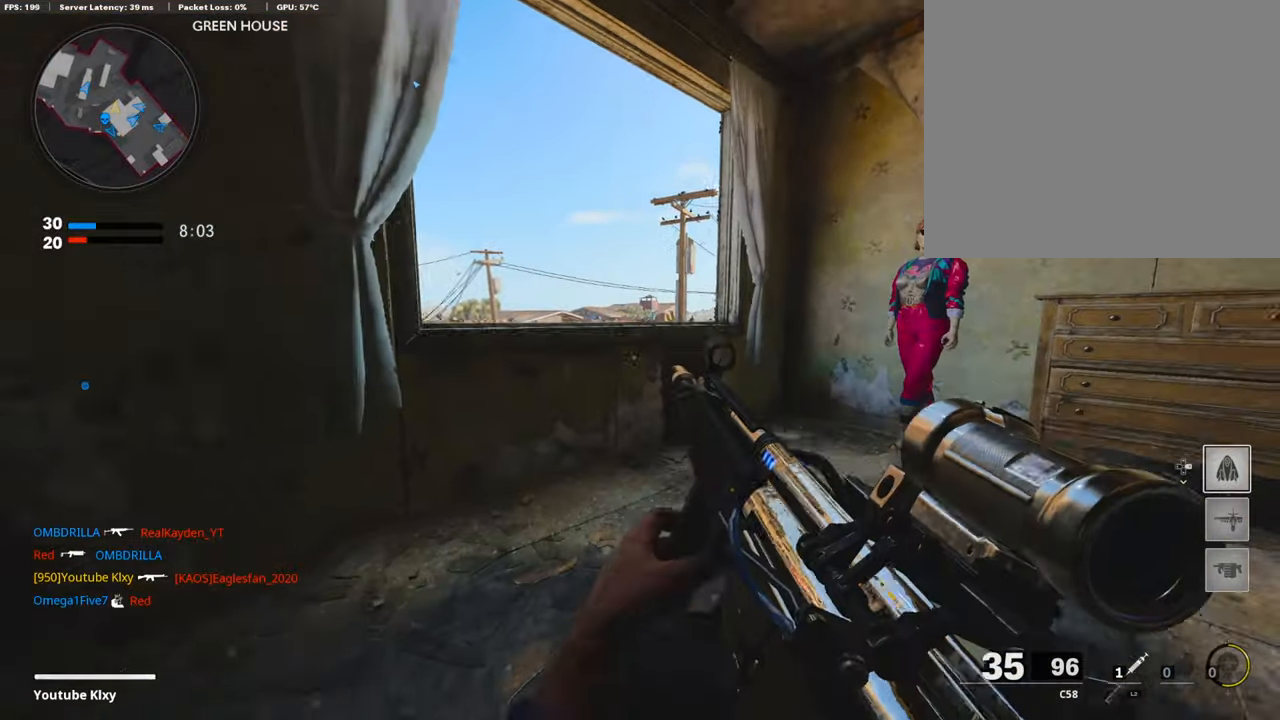
{"buttons": ["L1"], "left_stick": "down-left", "right_stick": "center", "events": [[102, "R3", "up"], [119, "left_stick", "up"], [153, "L3", "down"], [255, "L1", "down"], [255, "L3", "up"], [306, "left_stick", "center"], [357, "left_stick", "down-left"]]}
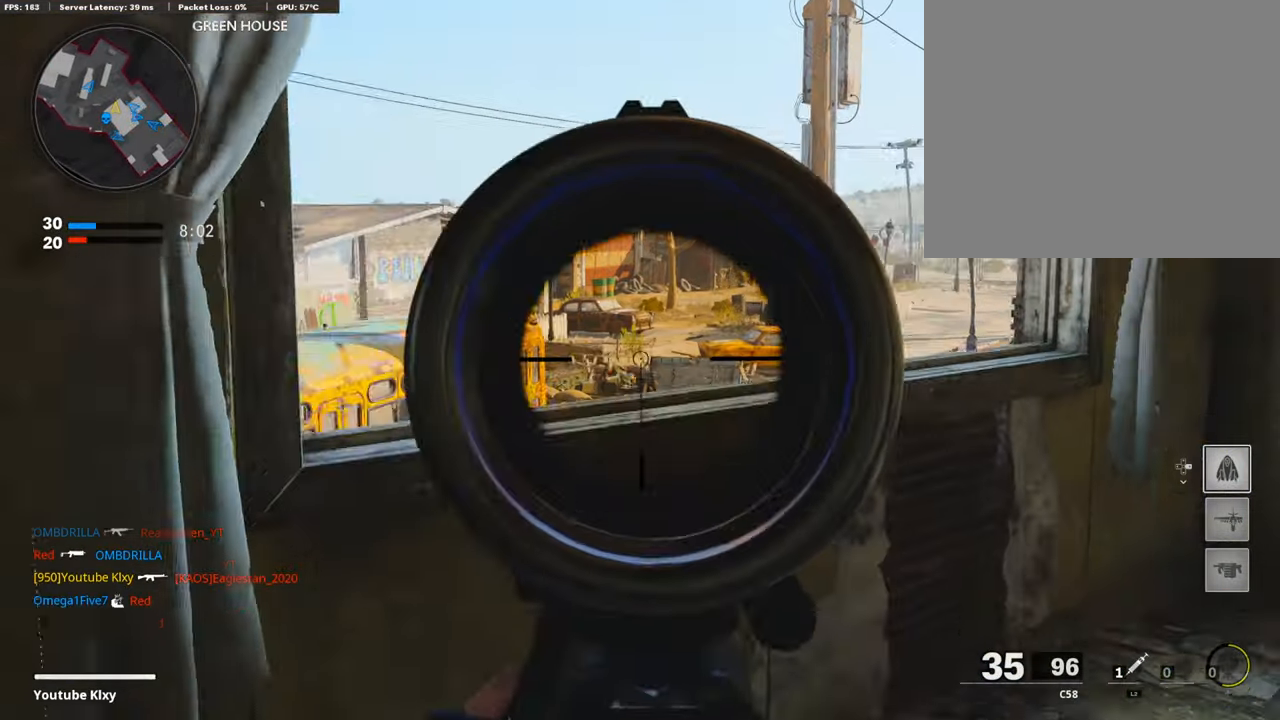
{"buttons": ["L1", "R1"], "left_stick": "right", "right_stick": "down-left", "events": [[68, "right_stick", "down-right"], [339, "right_stick", "down-left"], [458, "R1", "down"], [475, "left_stick", "right"]]}
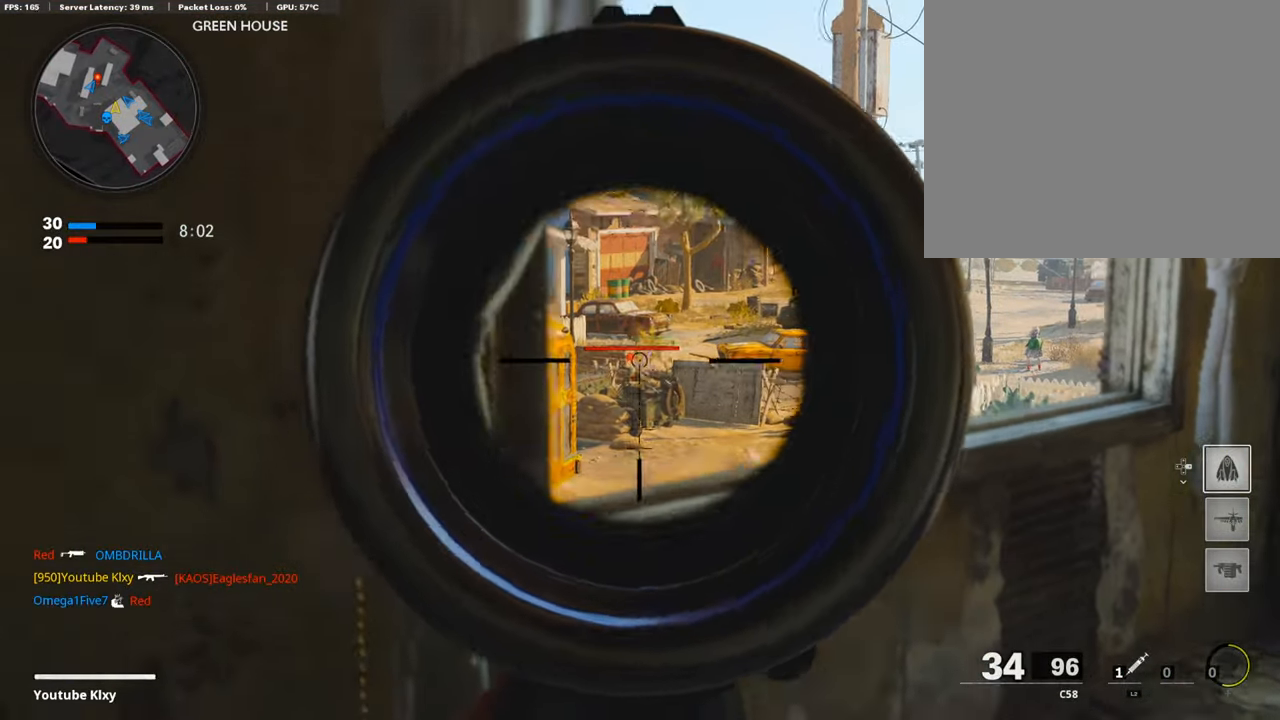
{"buttons": ["L1", "R1"], "left_stick": "left", "right_stick": "up", "events": [[34, "right_stick", "down"], [204, "right_stick", "center"], [476, "left_stick", "left"], [476, "right_stick", "up"]]}
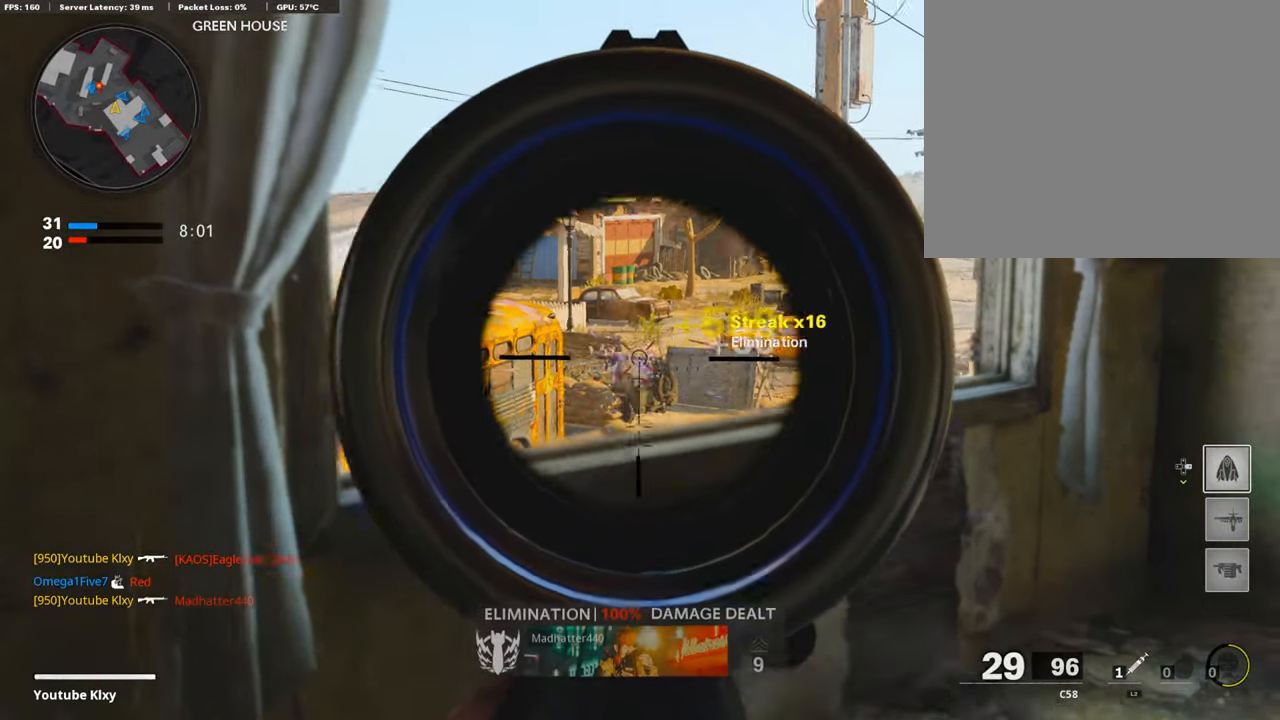
{"buttons": [], "left_stick": "left", "right_stick": "center", "events": [[135, "right_stick", "center"], [305, "L1", "up"], [305, "SQUARE", "down"], [373, "R1", "up"], [407, "SQUARE", "up"]]}
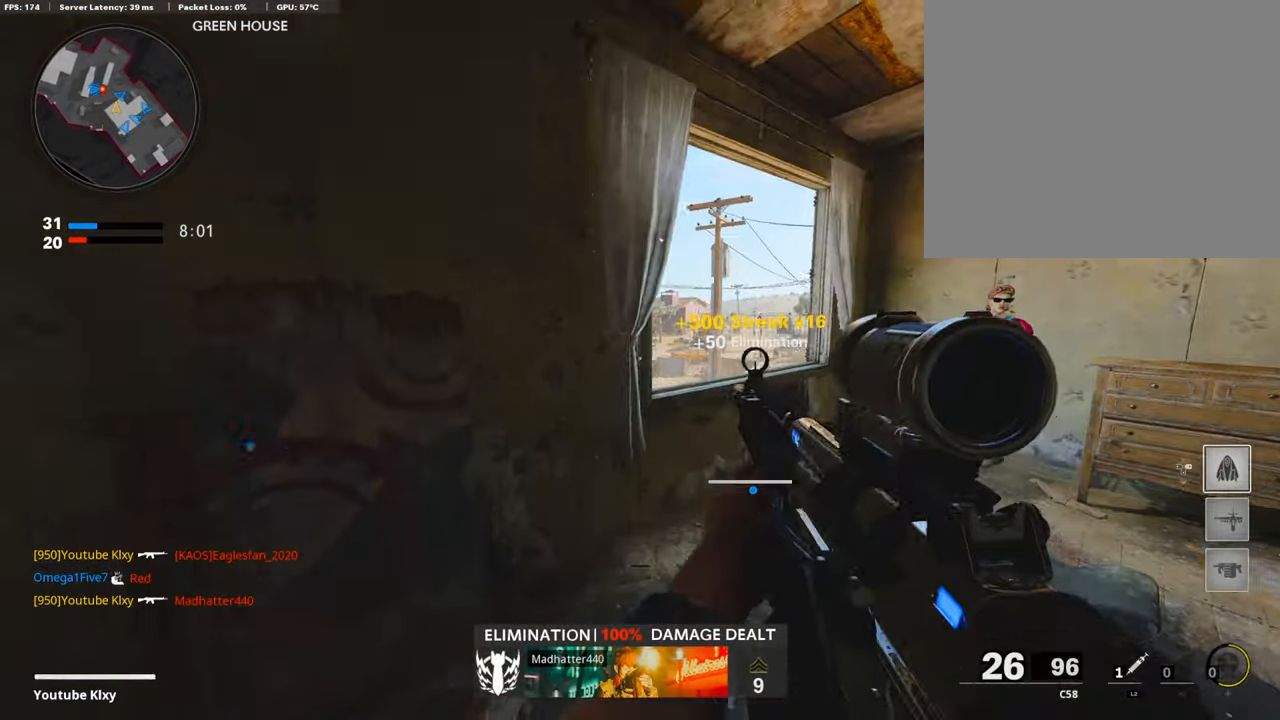
{"buttons": [], "left_stick": "up-right", "right_stick": "center", "events": [[119, "R3", "down"], [272, "left_stick", "up-right"], [509, "R3", "up"]]}